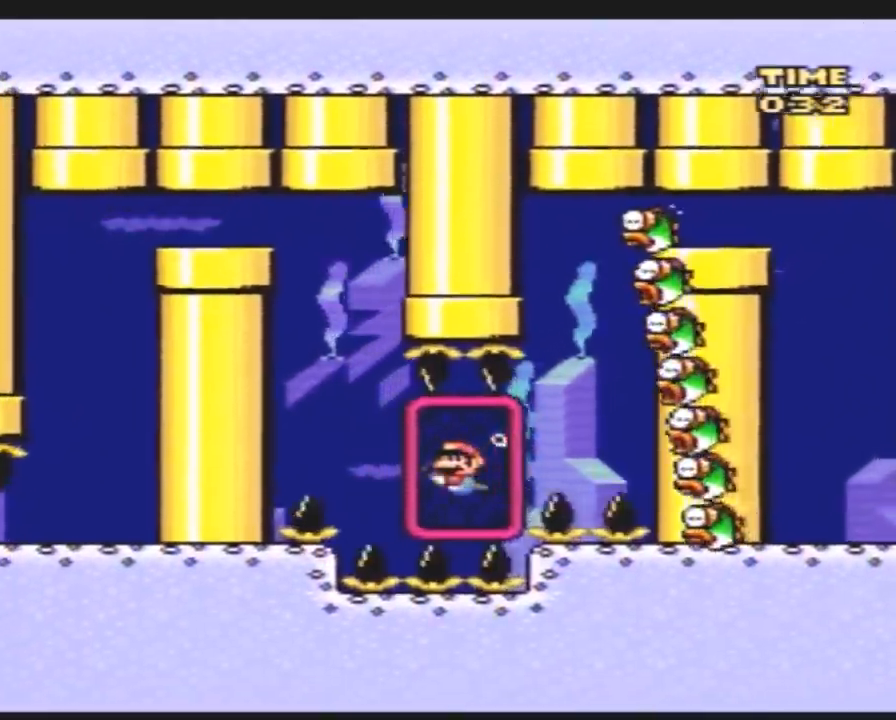
Gameplay with a controller (Nintendo layout); each line is a JSON object with the inputs held at the frame after it. "events" lists button and stick changes between this image and that frame as [ms after this image, input, new state], when the widget could be followed in between. Not read: L3 R3.
{"buttons": ["Y", "DPAD_UP", "DPAD_LEFT"], "events": [[33, "B", "down"], [117, "B", "up"], [283, "B", "down"], [350, "B", "up"], [350, "DPAD_UP", "down"], [367, "DPAD_LEFT", "up"], [433, "B", "down"], [467, "DPAD_LEFT", "down"], [500, "B", "up"]]}
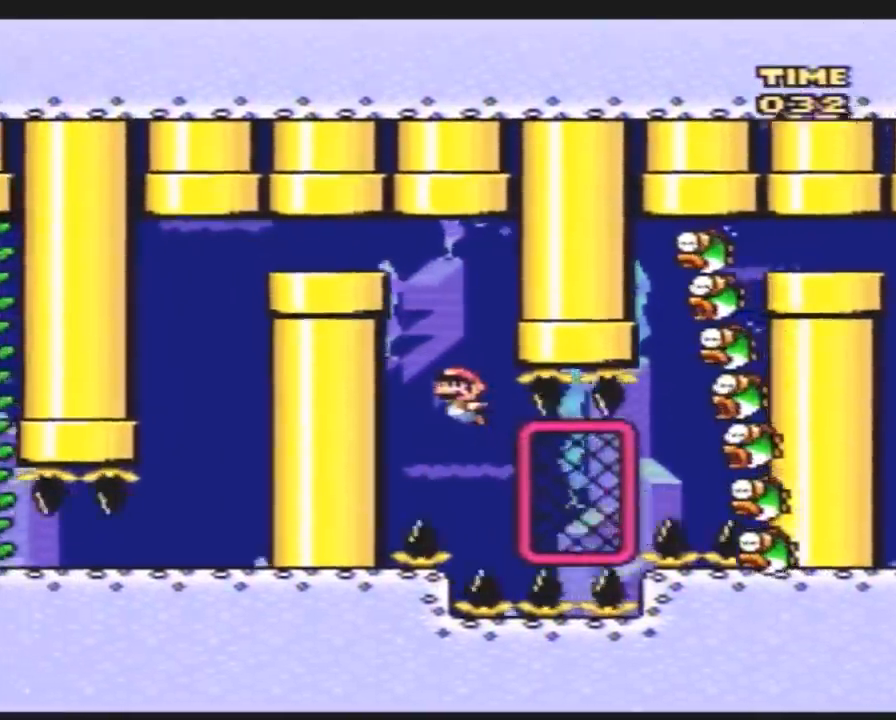
{"buttons": ["B", "Y", "DPAD_LEFT"], "events": [[67, "B", "down"], [117, "B", "up"], [183, "B", "down"], [217, "DPAD_UP", "up"], [283, "B", "up"], [350, "B", "down"], [383, "B", "up"], [467, "B", "down"]]}
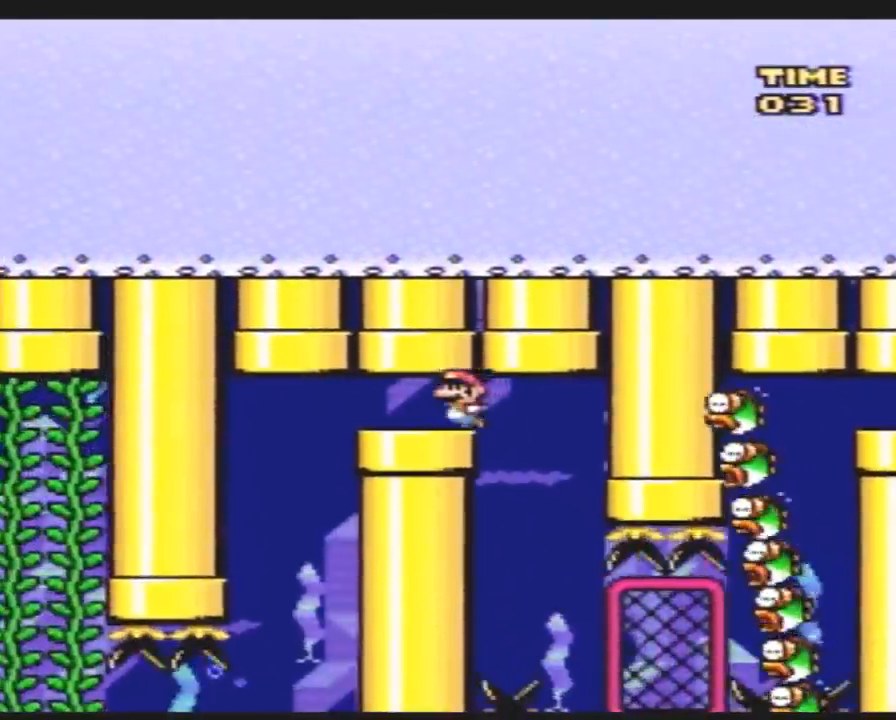
{"buttons": ["Y", "DPAD_LEFT"], "events": [[33, "B", "up"], [100, "B", "down"], [100, "DPAD_UP", "down"], [117, "DPAD_UP", "up"], [150, "B", "up"], [217, "B", "down"], [250, "DPAD_UP", "down"], [283, "DPAD_UP", "up"], [317, "B", "up"], [367, "B", "down"], [367, "DPAD_UP", "down"], [400, "DPAD_UP", "up"], [433, "B", "up"]]}
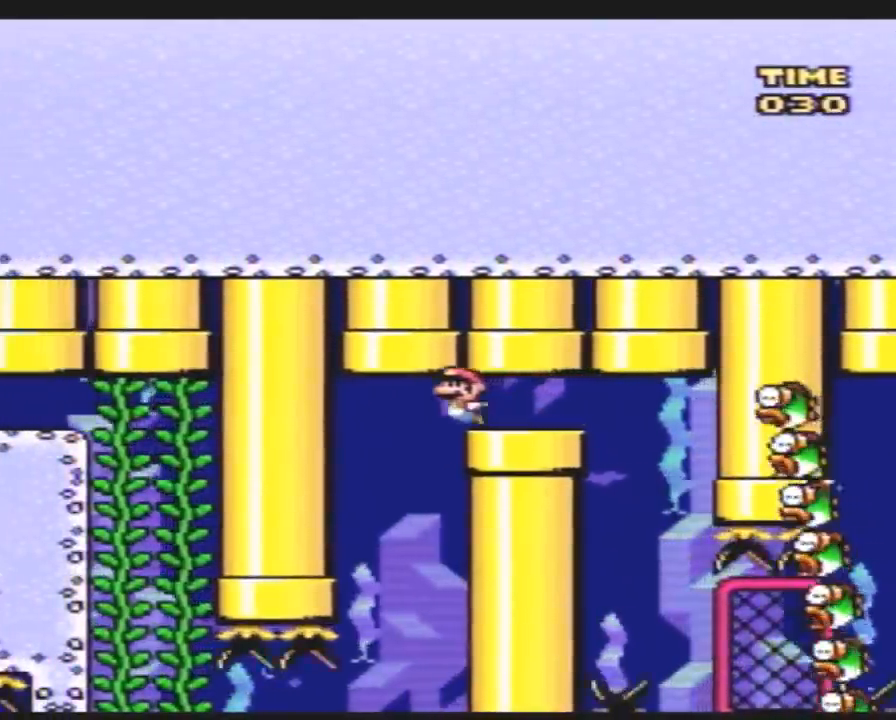
{"buttons": ["Y"], "events": [[67, "DPAD_DOWN", "down"], [100, "DPAD_DOWN", "up"], [100, "DPAD_LEFT", "up"]]}
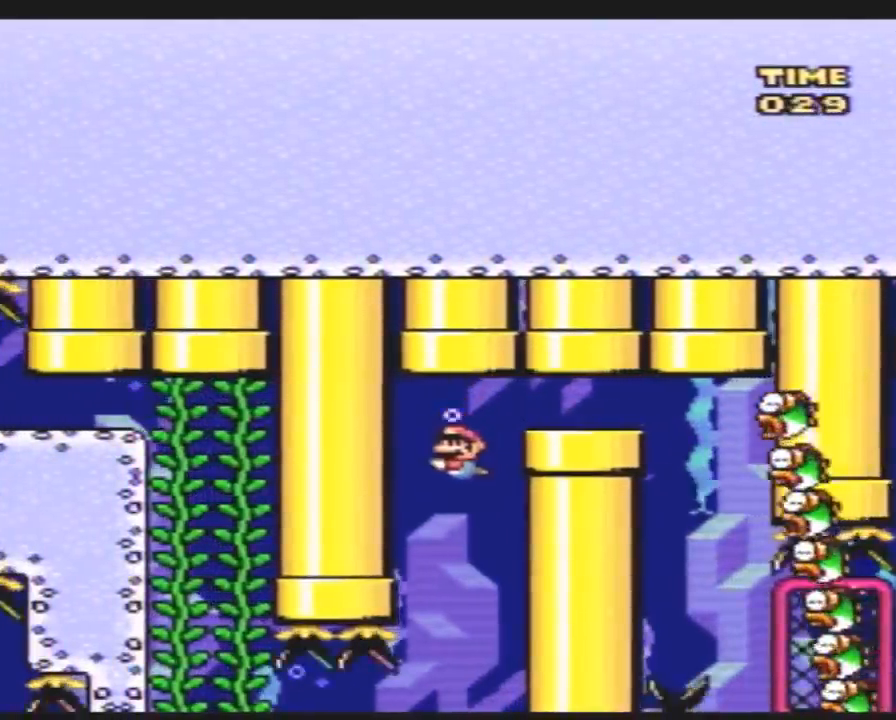
{"buttons": ["Y", "DPAD_LEFT"], "events": [[433, "DPAD_LEFT", "down"]]}
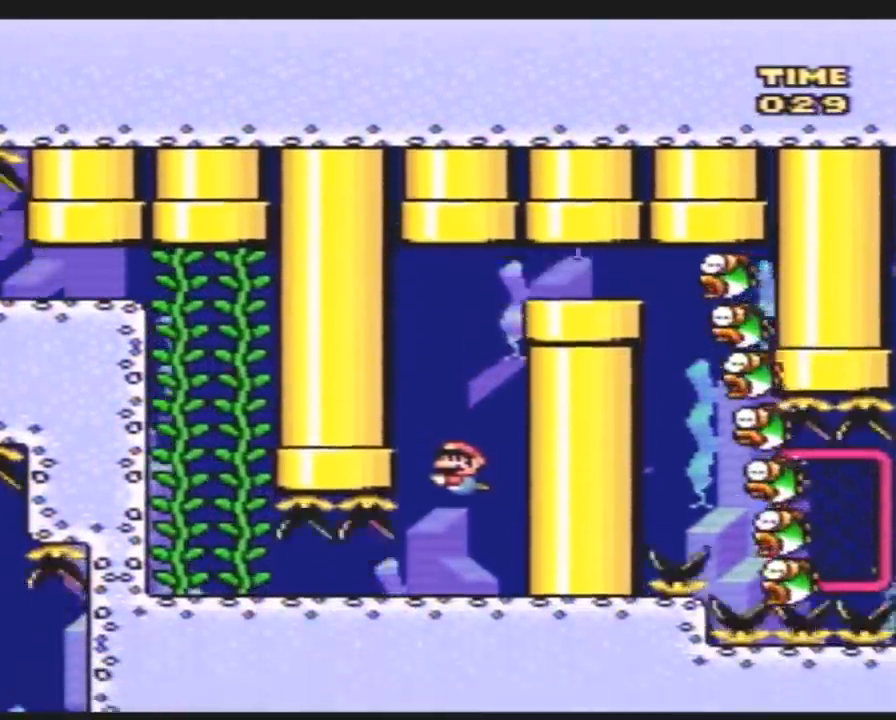
{"buttons": ["Y", "DPAD_LEFT"], "events": [[100, "DPAD_LEFT", "up"], [117, "DPAD_LEFT", "down"]]}
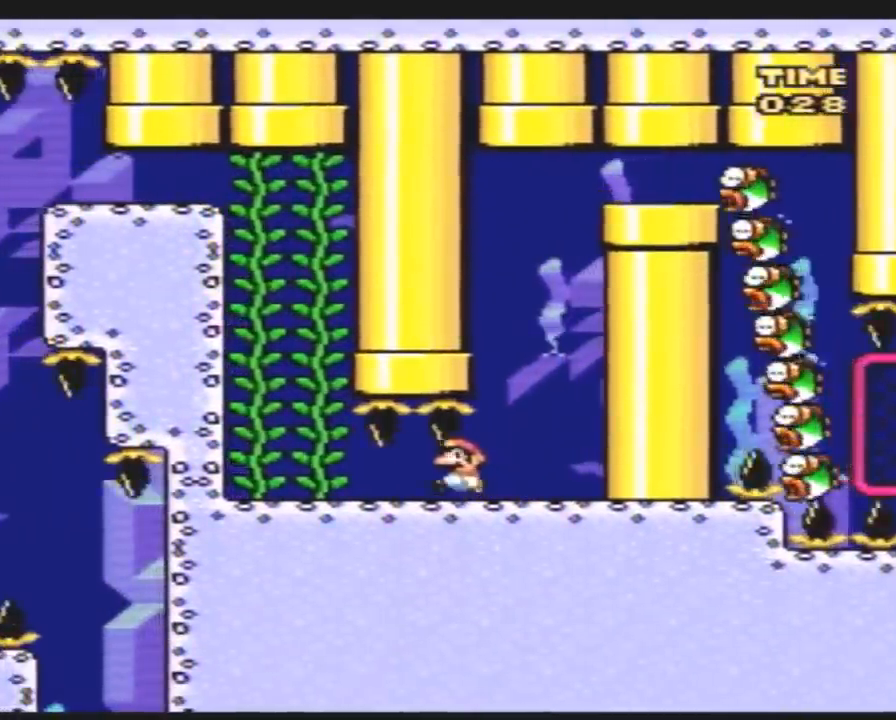
{"buttons": ["Y", "DPAD_LEFT"], "events": []}
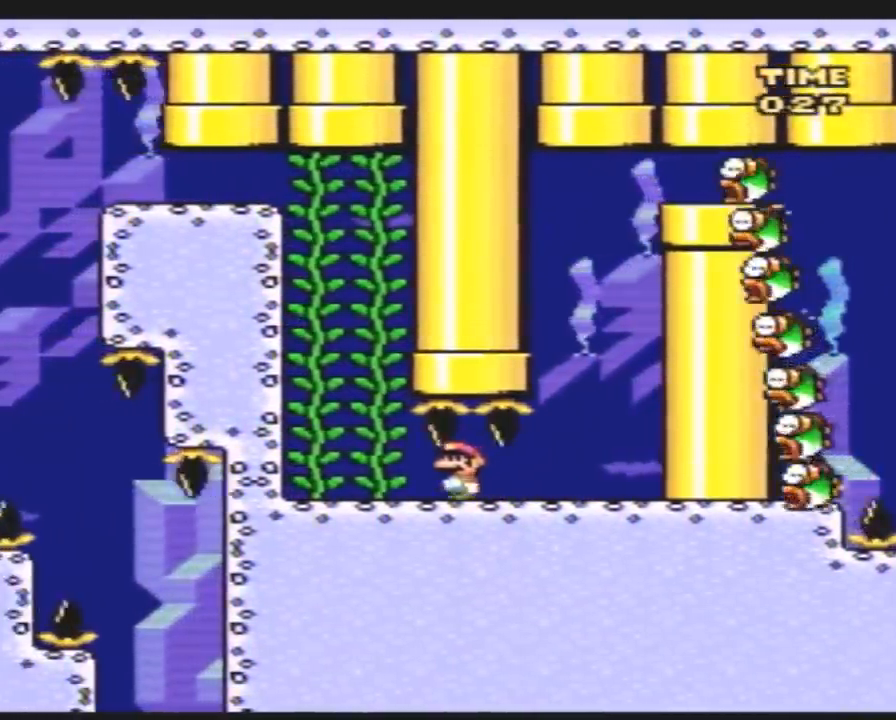
{"buttons": ["B", "Y", "DPAD_LEFT"], "events": [[500, "B", "down"]]}
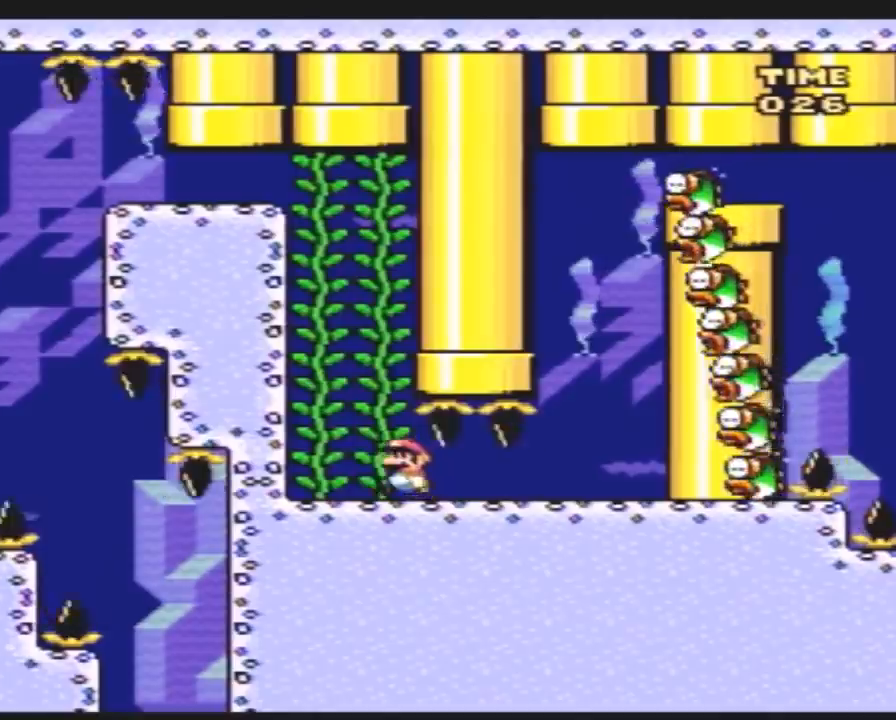
{"buttons": ["Y"], "events": [[100, "B", "up"], [117, "B", "down"], [183, "DPAD_LEFT", "up"], [217, "B", "up"], [250, "B", "down"], [350, "B", "up"], [400, "B", "down"], [467, "B", "up"]]}
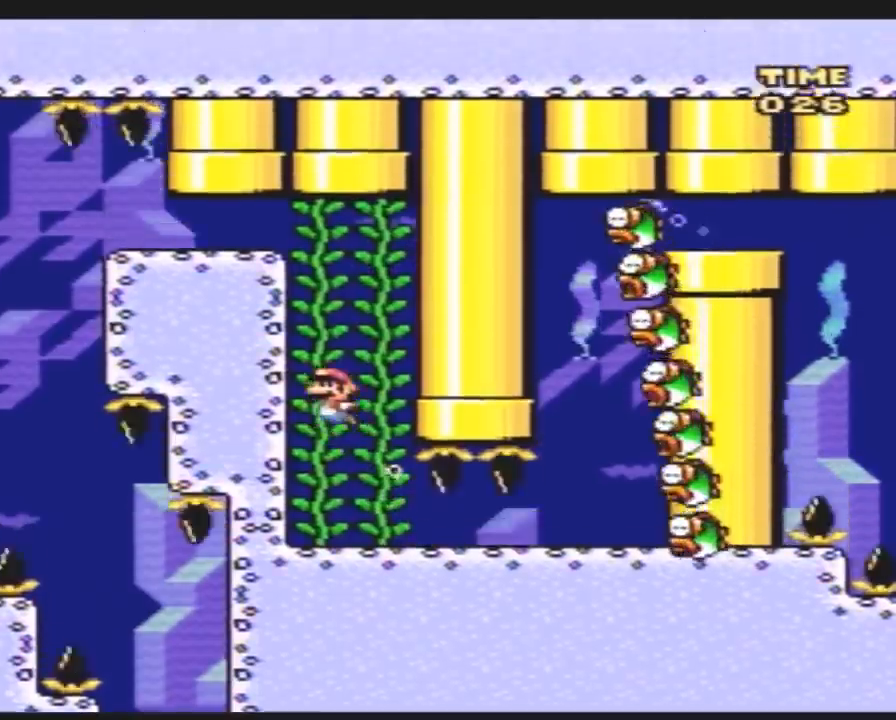
{"buttons": ["Y"], "events": [[33, "B", "down"], [100, "B", "up"], [167, "B", "down"], [217, "B", "up"], [283, "B", "down"], [350, "B", "up"], [400, "B", "down"], [500, "B", "up"]]}
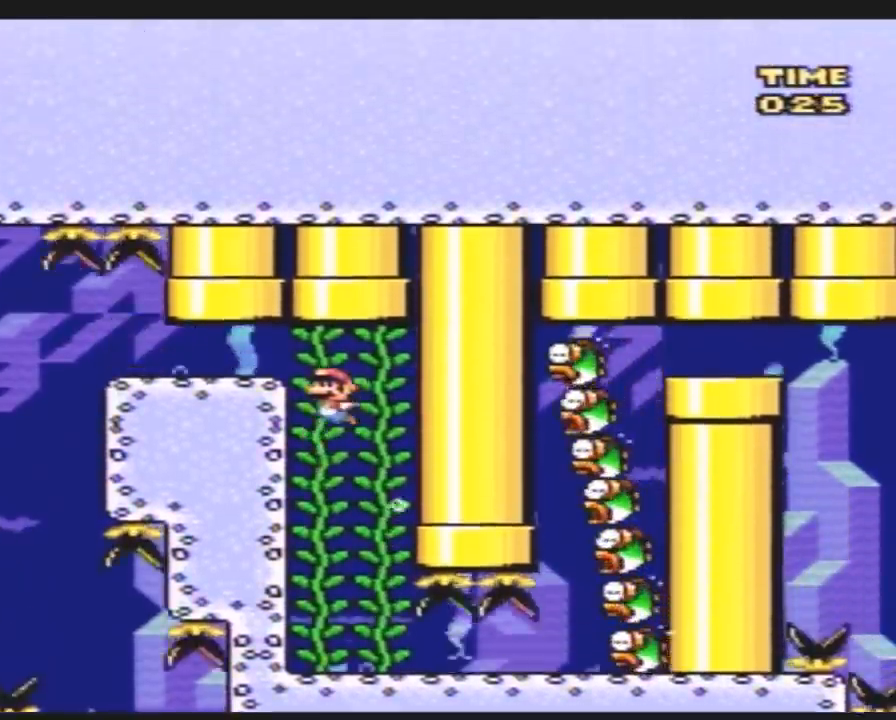
{"buttons": ["B", "Y", "DPAD_LEFT"], "events": [[33, "B", "down"], [33, "DPAD_LEFT", "down"], [117, "B", "up"], [183, "B", "down"], [250, "B", "up"], [317, "B", "down"], [400, "B", "up"], [433, "B", "down"]]}
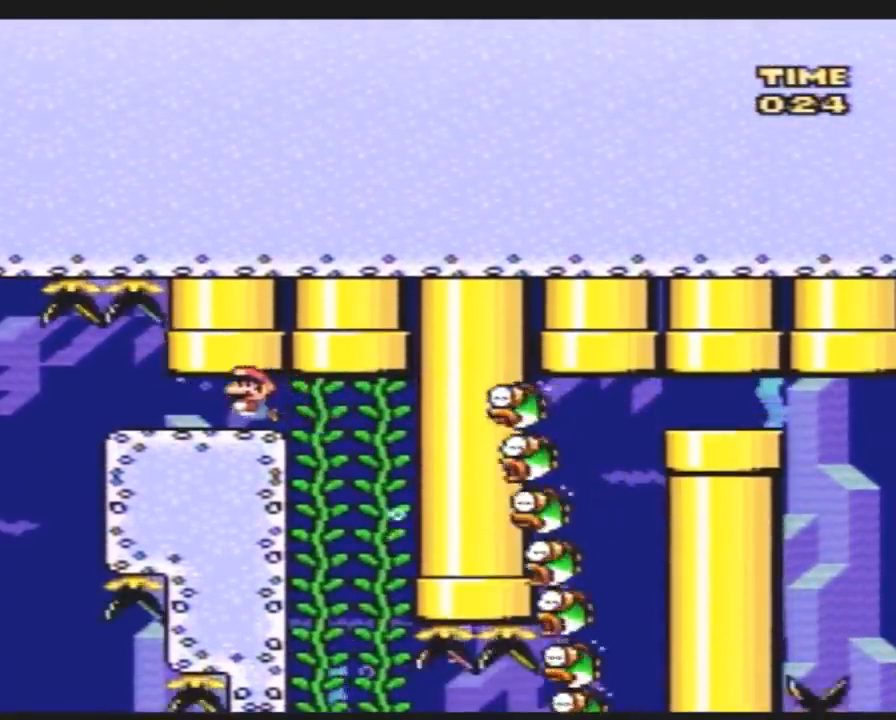
{"buttons": ["Y", "DPAD_LEFT"], "events": [[33, "B", "up"], [100, "B", "down"], [183, "B", "up"], [250, "B", "down"], [317, "B", "up"]]}
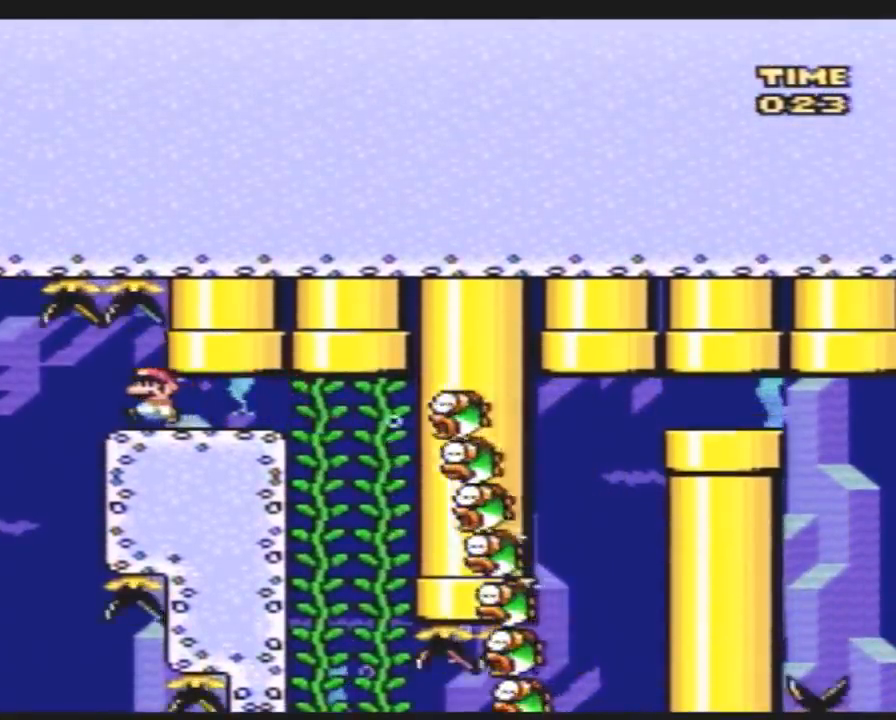
{"buttons": ["Y", "DPAD_LEFT"], "events": []}
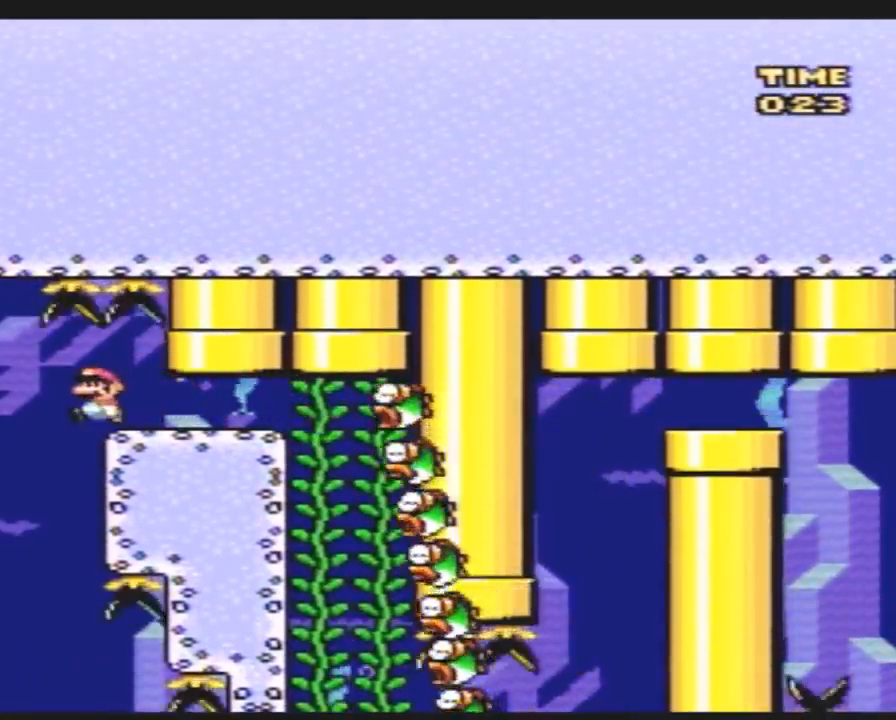
{"buttons": ["Y"], "events": [[317, "DPAD_LEFT", "up"]]}
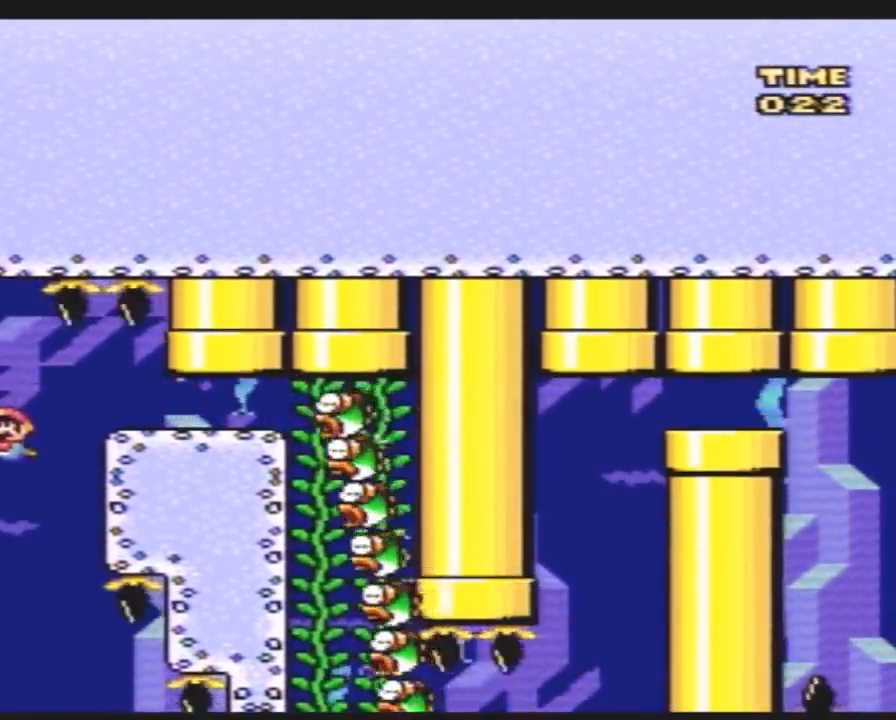
{"buttons": ["Y", "DPAD_RIGHT"], "events": [[283, "DPAD_RIGHT", "down"]]}
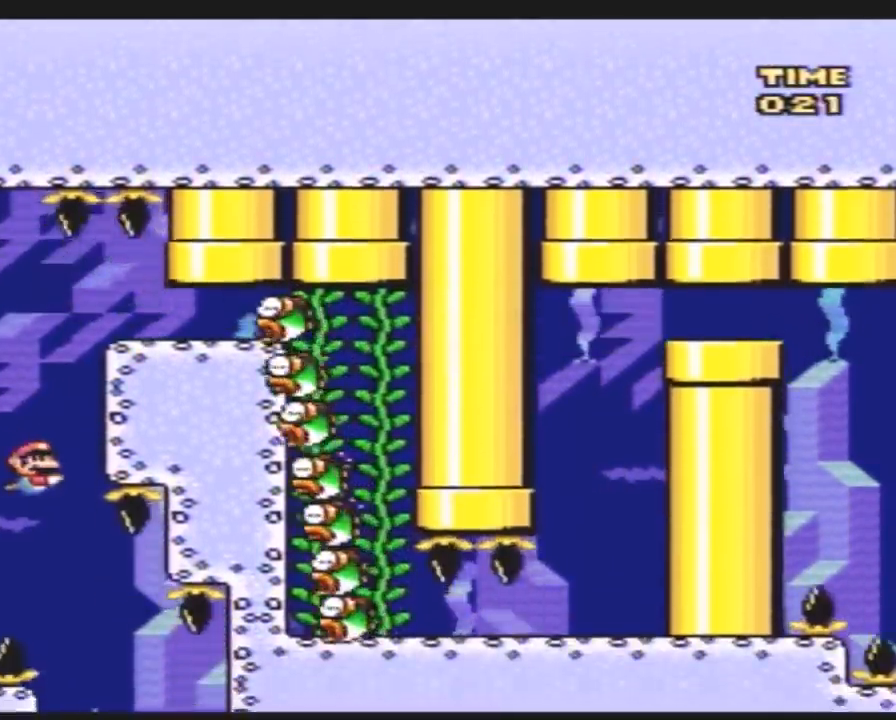
{"buttons": ["Y", "DPAD_RIGHT"], "events": []}
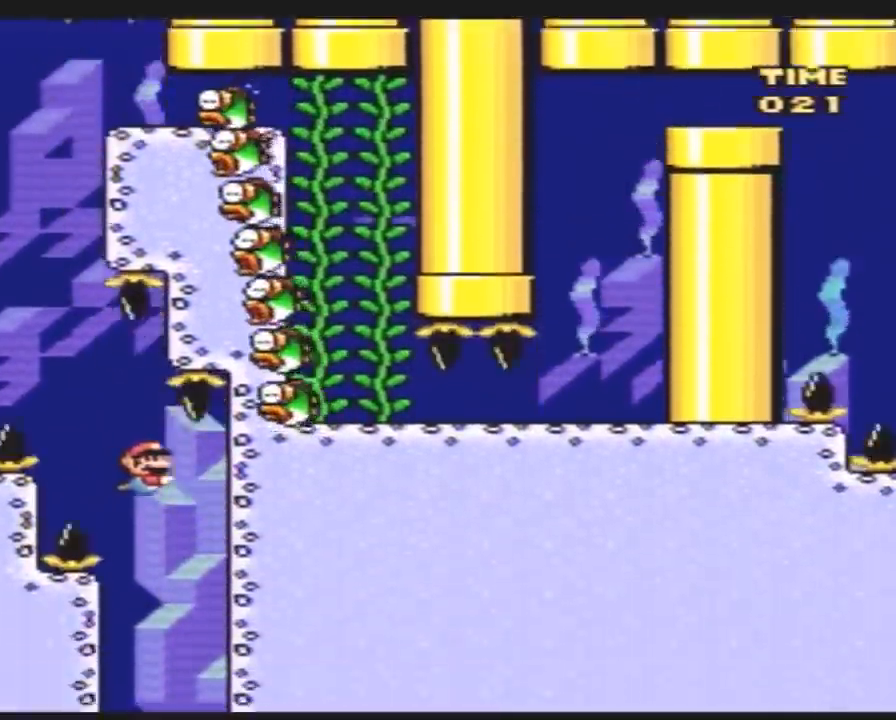
{"buttons": ["Y", "DPAD_RIGHT"], "events": []}
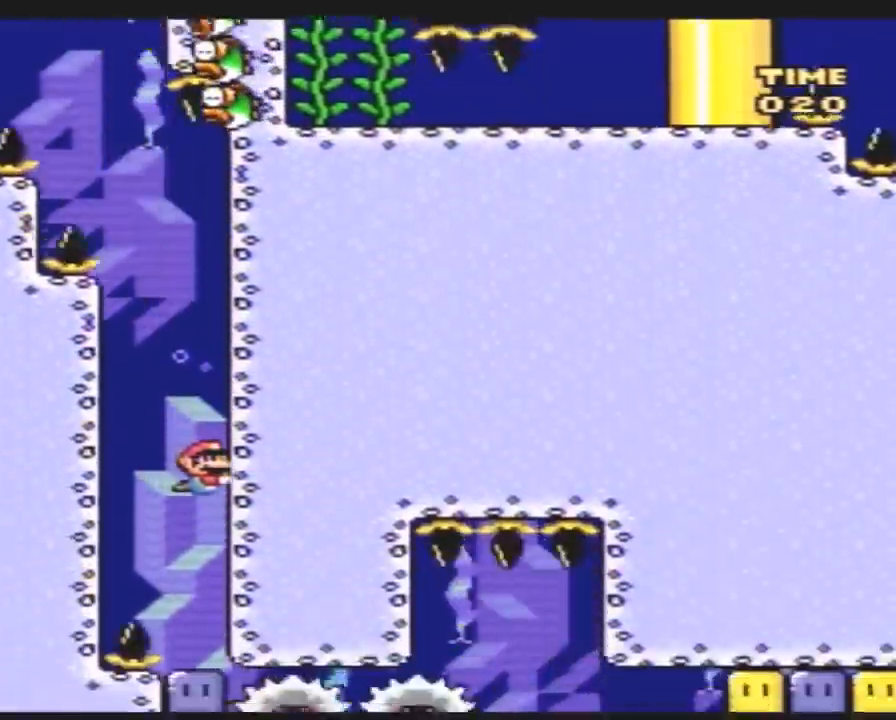
{"buttons": ["Y"], "events": [[67, "DPAD_RIGHT", "up"]]}
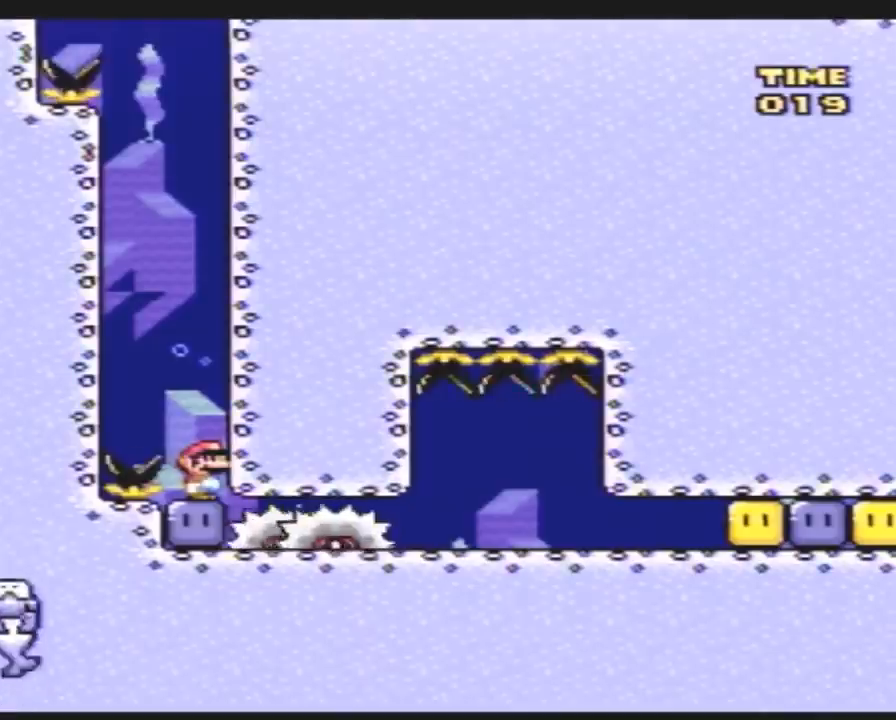
{"buttons": ["DPAD_DOWN", "DPAD_RIGHT"], "events": [[467, "DPAD_RIGHT", "down"], [467, "Y", "up"], [500, "DPAD_DOWN", "down"]]}
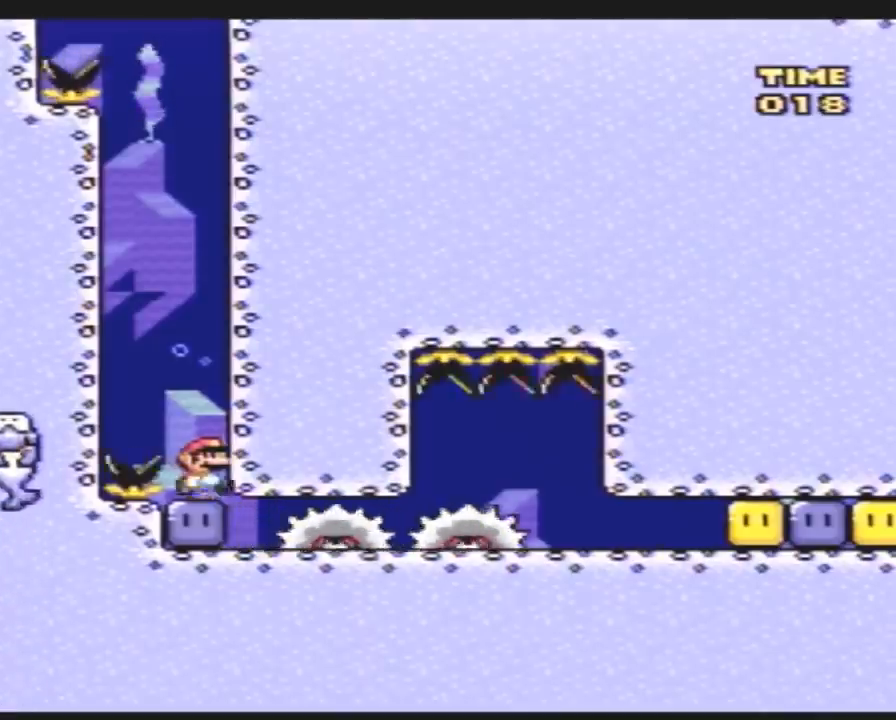
{"buttons": ["Y", "DPAD_DOWN", "DPAD_RIGHT"], "events": [[33, "DPAD_RIGHT", "up"], [33, "Y", "down"], [100, "DPAD_RIGHT", "down"], [133, "DPAD_RIGHT", "up"], [183, "DPAD_RIGHT", "down"]]}
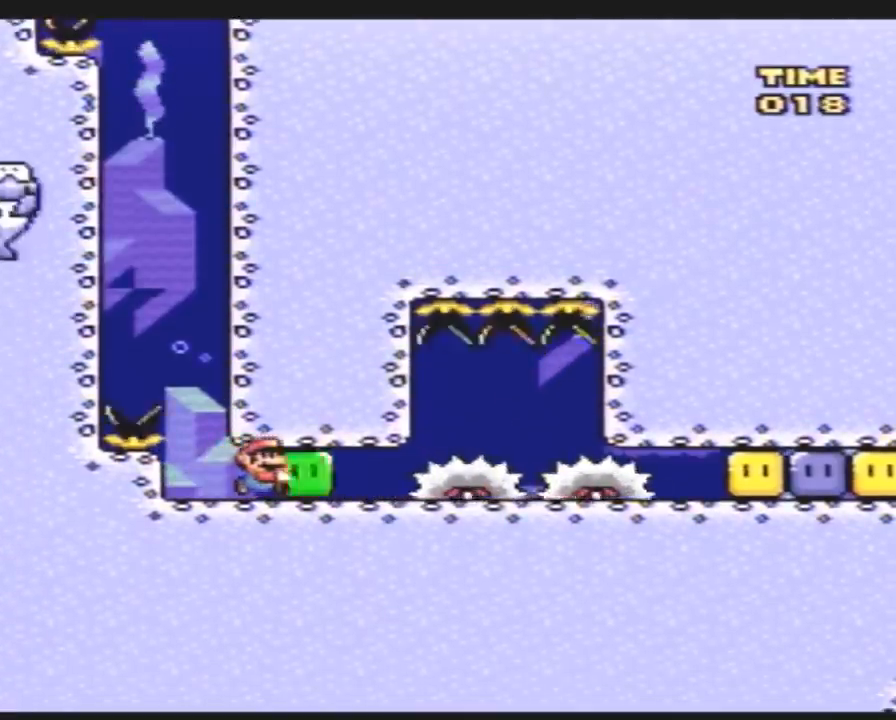
{"buttons": ["Y", "DPAD_DOWN", "DPAD_RIGHT"], "events": []}
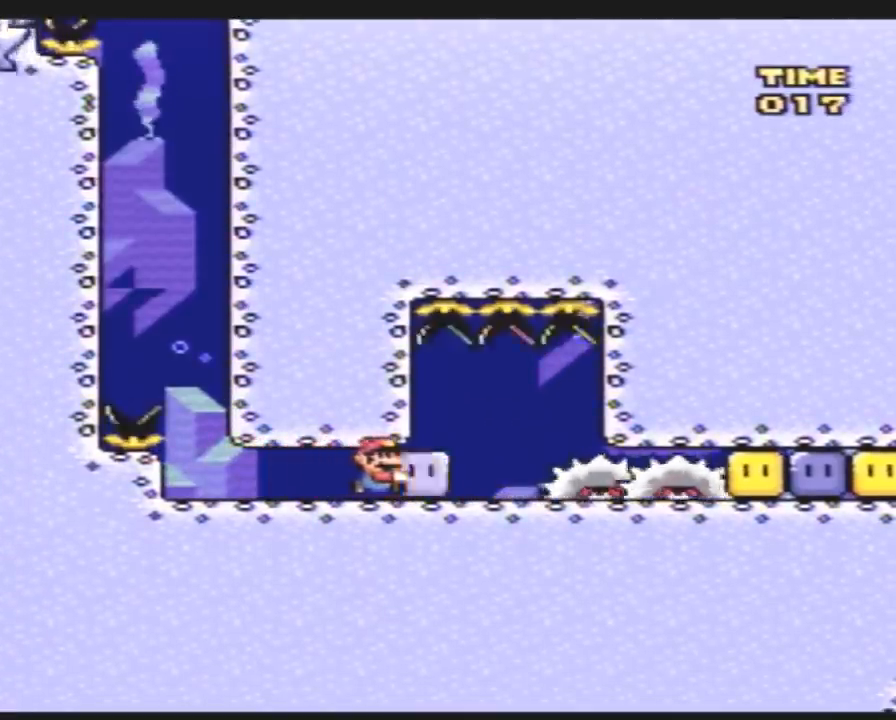
{"buttons": ["Y", "DPAD_RIGHT"], "events": [[150, "Y", "up"], [183, "Y", "down"], [217, "DPAD_DOWN", "up"], [317, "DPAD_UP", "down"], [350, "B", "down"], [400, "B", "up"], [433, "DPAD_UP", "up"]]}
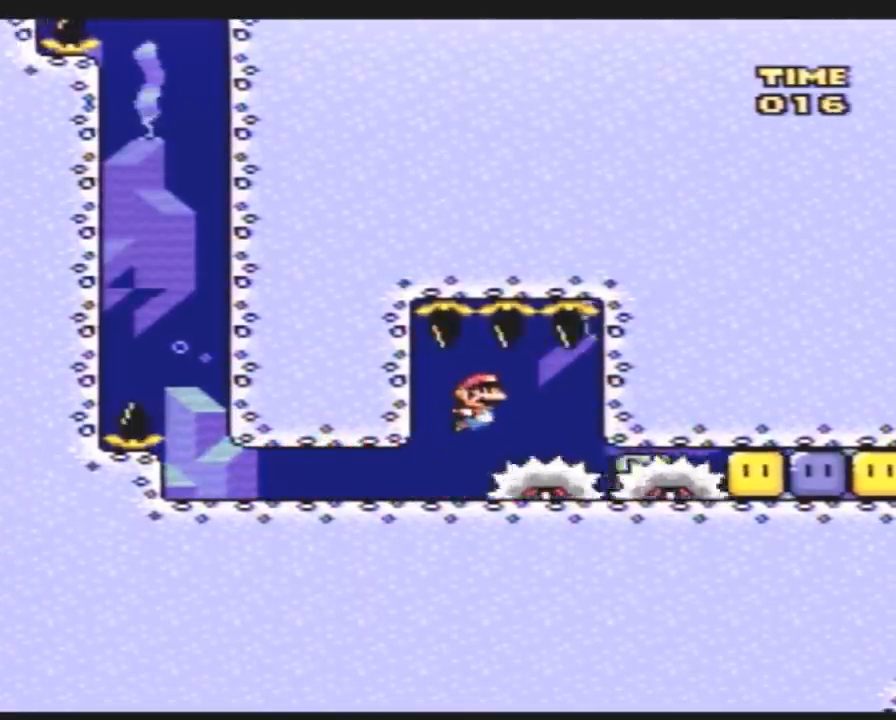
{"buttons": ["Y", "DPAD_DOWN"], "events": [[33, "DPAD_DOWN", "down"], [483, "DPAD_RIGHT", "up"]]}
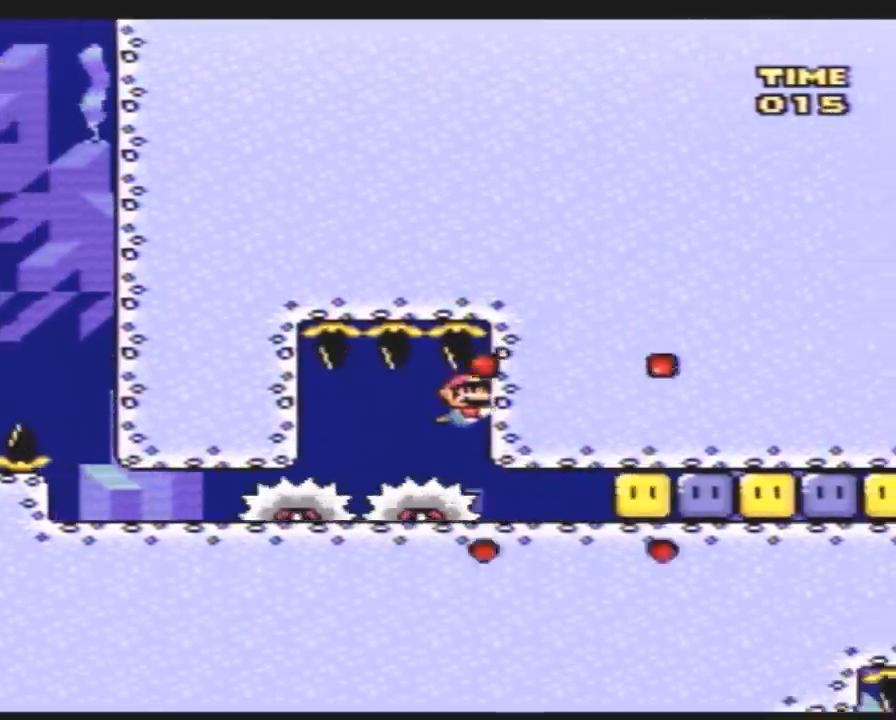
{"buttons": ["Y", "DPAD_RIGHT"], "events": [[133, "DPAD_RIGHT", "down"], [167, "DPAD_DOWN", "up"]]}
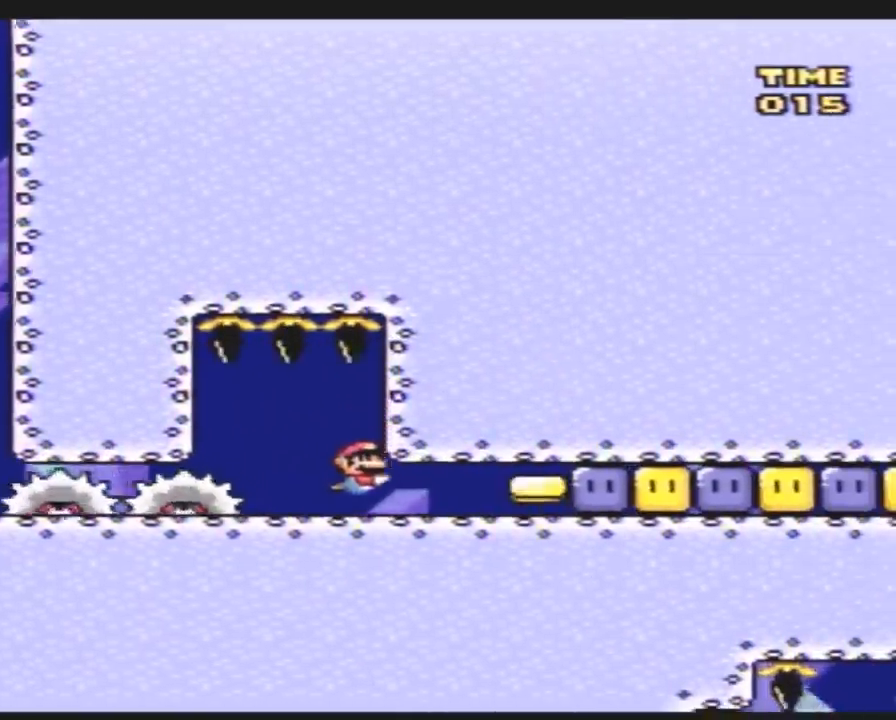
{"buttons": ["B", "Y", "DPAD_RIGHT"], "events": [[200, "B", "down"], [267, "B", "up"], [333, "B", "down"], [400, "B", "up"], [450, "B", "down"]]}
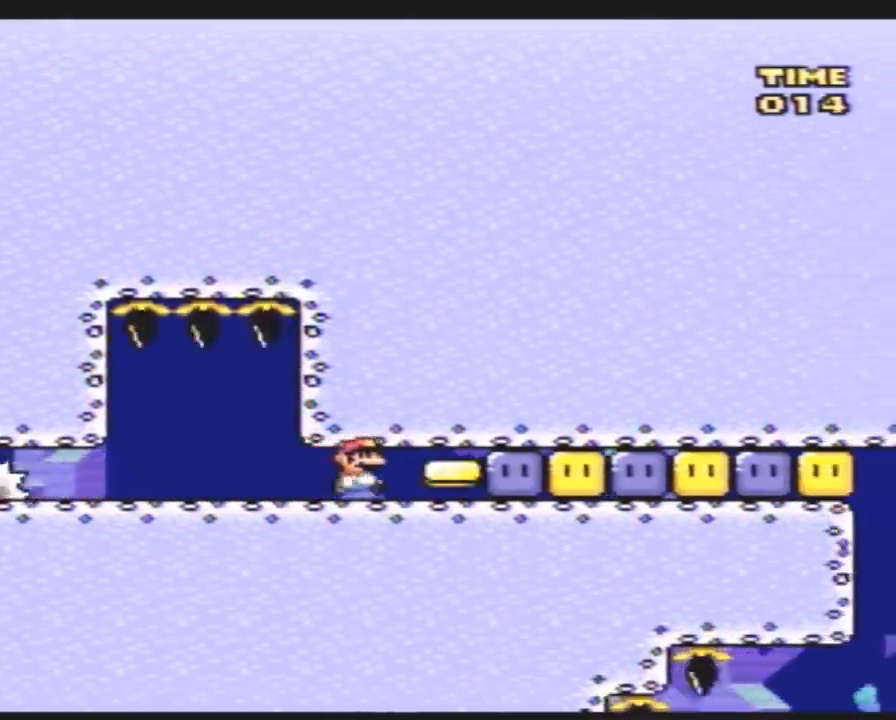
{"buttons": ["Y", "DPAD_RIGHT"], "events": [[17, "B", "up"], [83, "B", "down"], [167, "B", "up"], [267, "B", "down"], [333, "B", "up"], [417, "B", "down"], [483, "B", "up"]]}
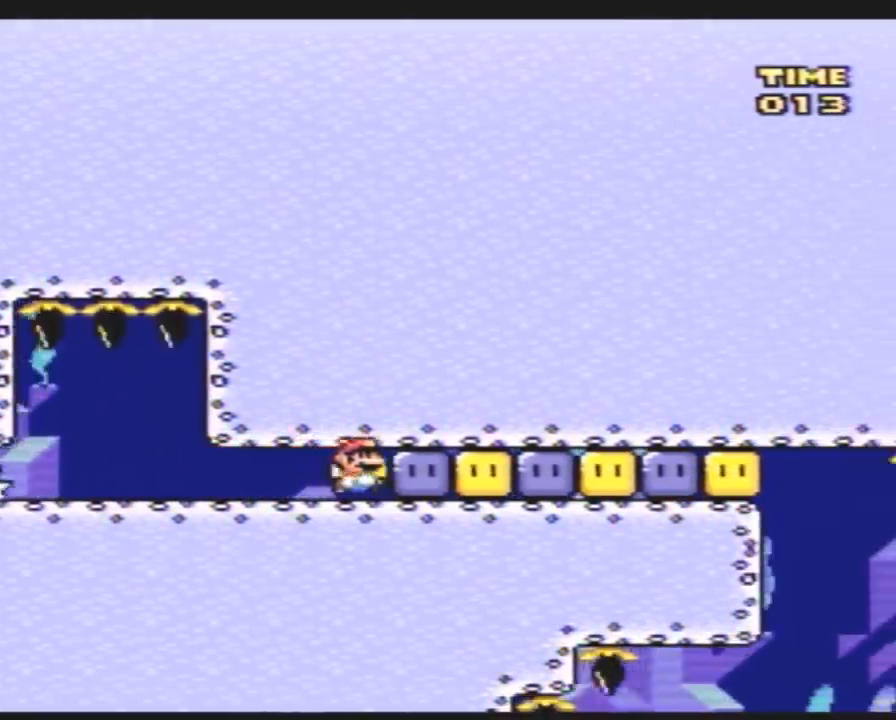
{"buttons": ["DPAD_RIGHT"], "events": [[50, "Y", "up"], [83, "B", "down"], [83, "Y", "down"], [150, "B", "up"], [167, "Y", "up"], [200, "B", "down"], [200, "Y", "down"], [300, "B", "up"], [333, "Y", "up"], [350, "B", "down"], [350, "Y", "down"], [450, "B", "up"], [450, "Y", "up"]]}
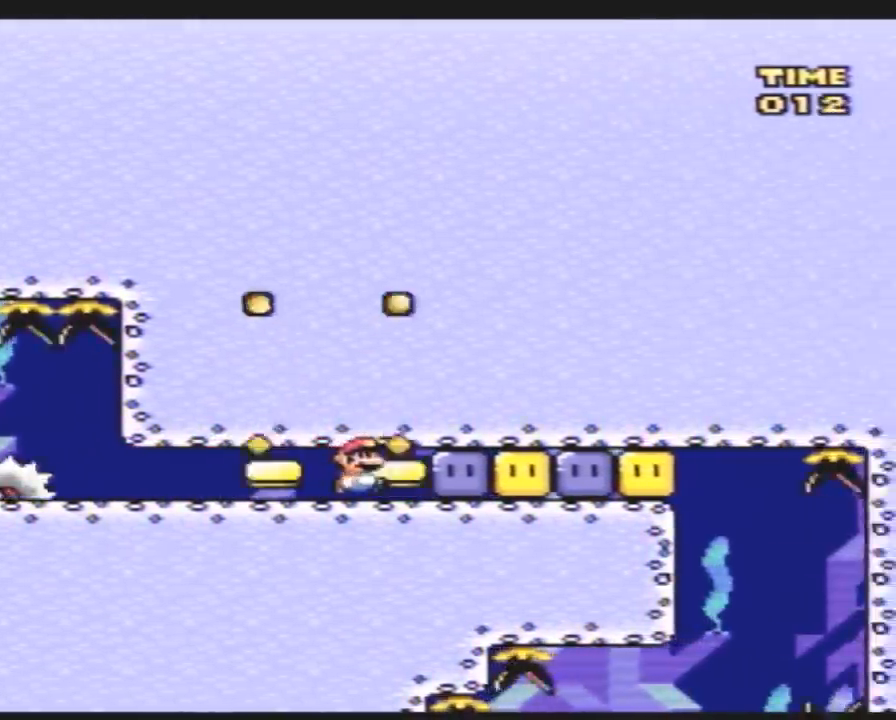
{"buttons": ["B", "Y", "DPAD_RIGHT"], "events": [[17, "B", "down"], [17, "Y", "down"], [117, "B", "up"], [117, "Y", "up"], [167, "B", "down"], [167, "Y", "down"], [267, "B", "up"], [267, "Y", "up"], [300, "B", "down"], [300, "Y", "down"], [400, "B", "up"], [400, "Y", "up"], [450, "B", "down"], [450, "Y", "down"]]}
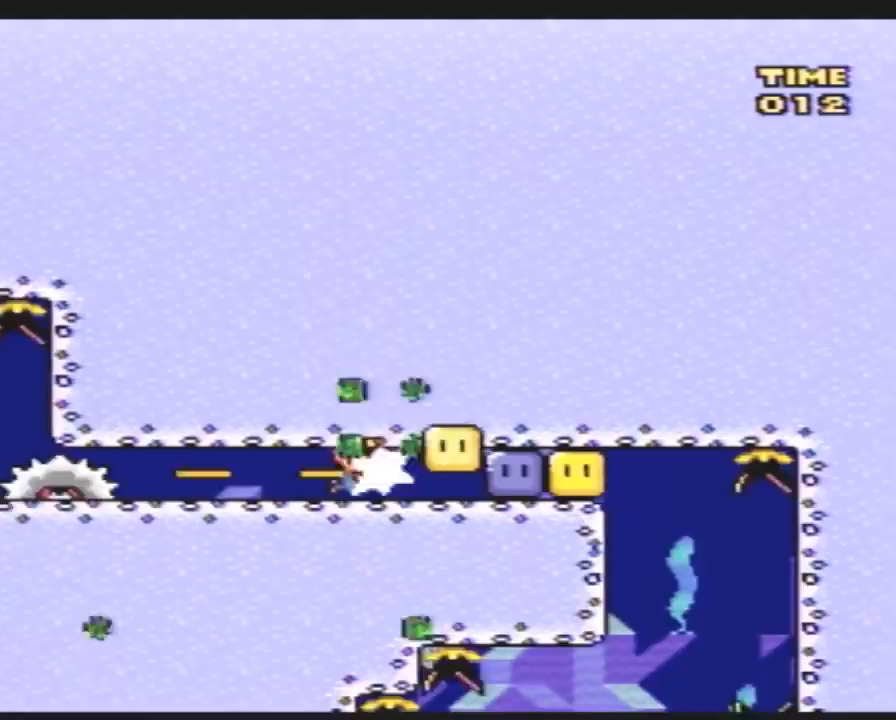
{"buttons": ["B", "Y", "DPAD_RIGHT"], "events": [[50, "B", "up"], [50, "Y", "up"], [117, "B", "down"], [117, "Y", "down"], [200, "B", "up"], [200, "Y", "up"], [267, "B", "down"], [267, "Y", "down"], [367, "B", "up"], [367, "Y", "up"], [417, "B", "down"], [417, "Y", "down"]]}
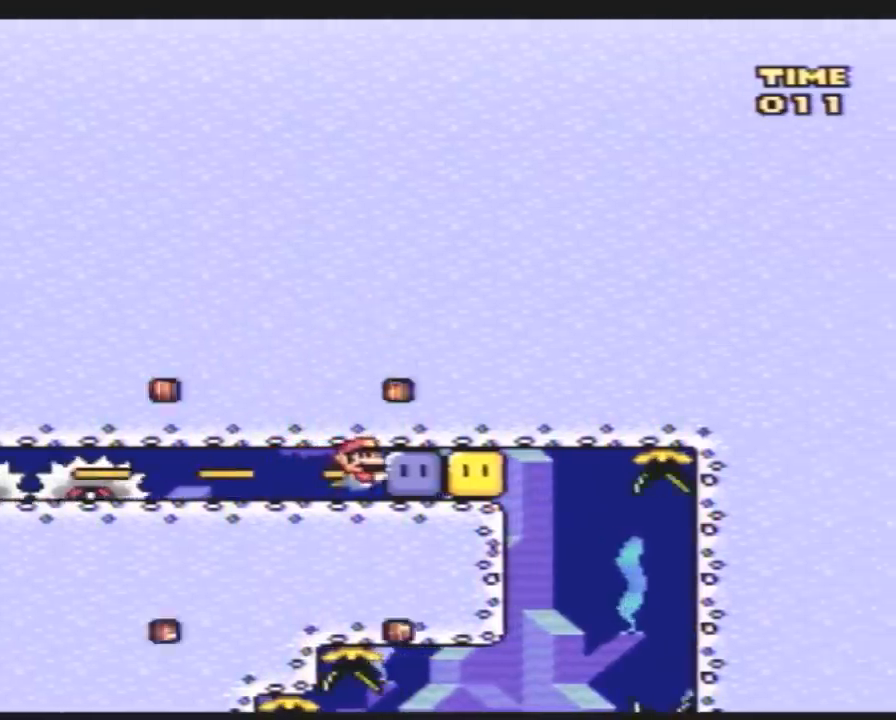
{"buttons": ["B", "DPAD_RIGHT"], "events": [[17, "B", "up"], [17, "Y", "up"], [83, "B", "down"], [83, "Y", "down"], [150, "B", "up"], [150, "Y", "up"], [200, "B", "down"], [200, "Y", "down"], [300, "B", "up"], [300, "Y", "up"], [350, "B", "down"], [350, "Y", "down"], [450, "B", "up"], [450, "Y", "up"], [483, "B", "down"]]}